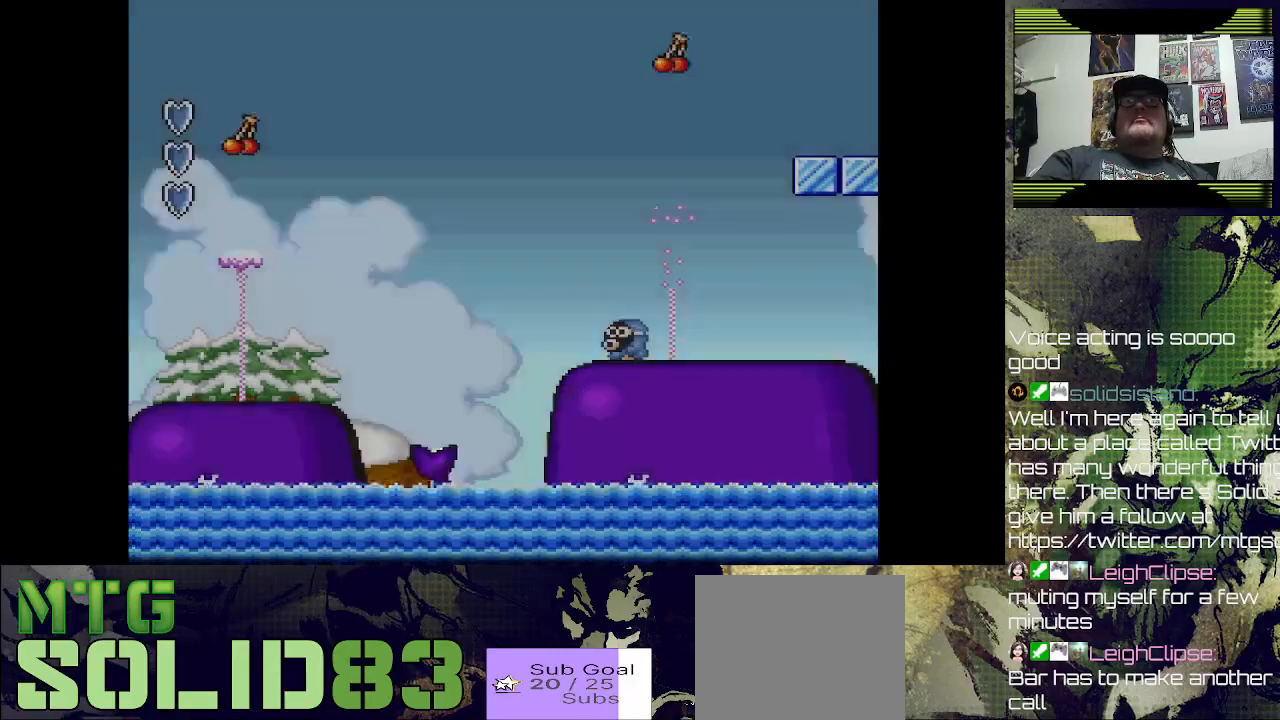
Gameplay with a controller (PlayStation layout); each line is a JSON object with the inputs held at the frame after it. "events" lists button and stick changes between this image and that frame as [ms after this image, input, new state], when the widget could be followed in between.
{"buttons": [], "left_stick": "center", "right_stick": "center", "events": [[133, "CROSS", "down"], [267, "CROSS", "up"]]}
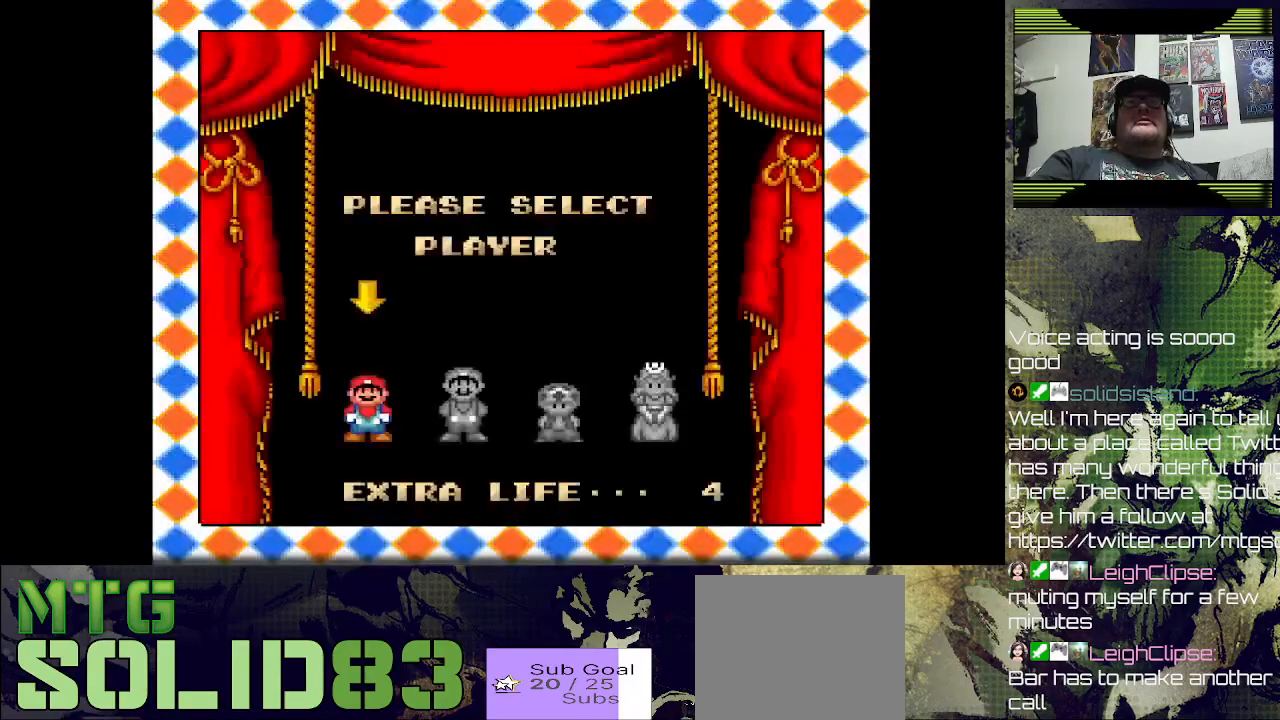
{"buttons": [], "left_stick": "center", "right_stick": "center", "events": [[267, "CROSS", "down"], [400, "CROSS", "up"]]}
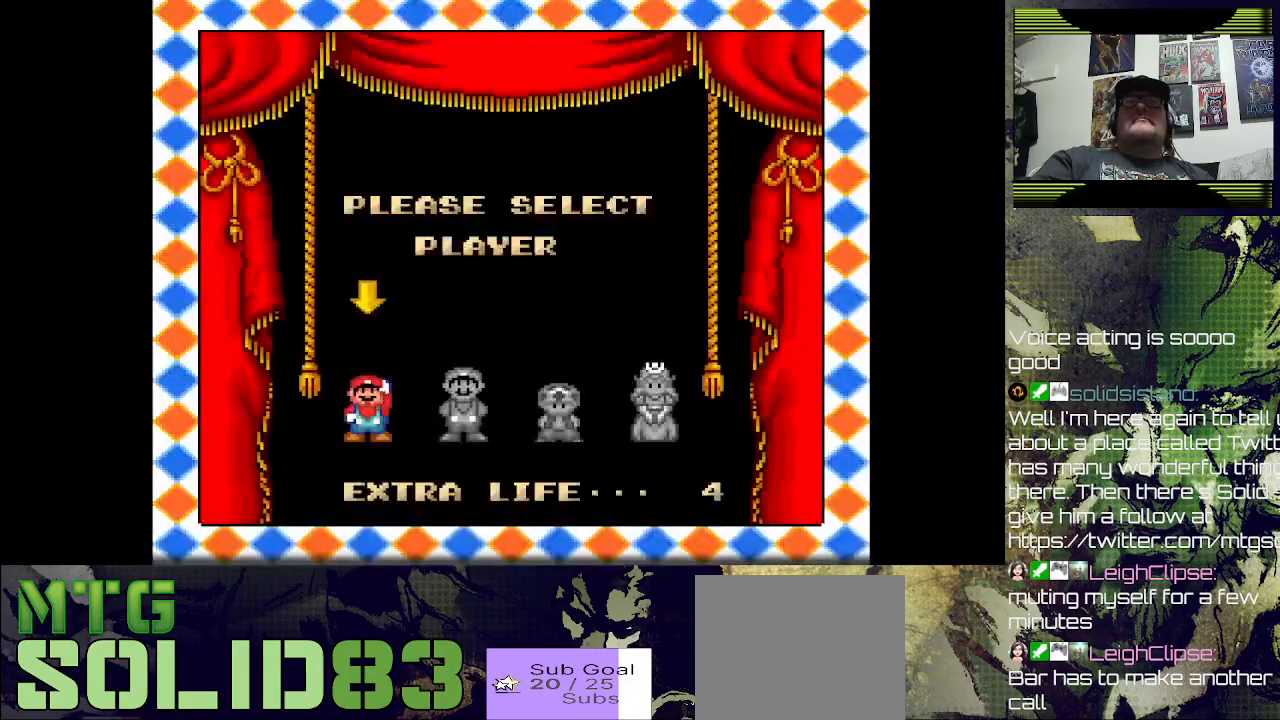
{"buttons": [], "left_stick": "center", "right_stick": "center", "events": [[100, "CROSS", "down"], [333, "CROSS", "up"]]}
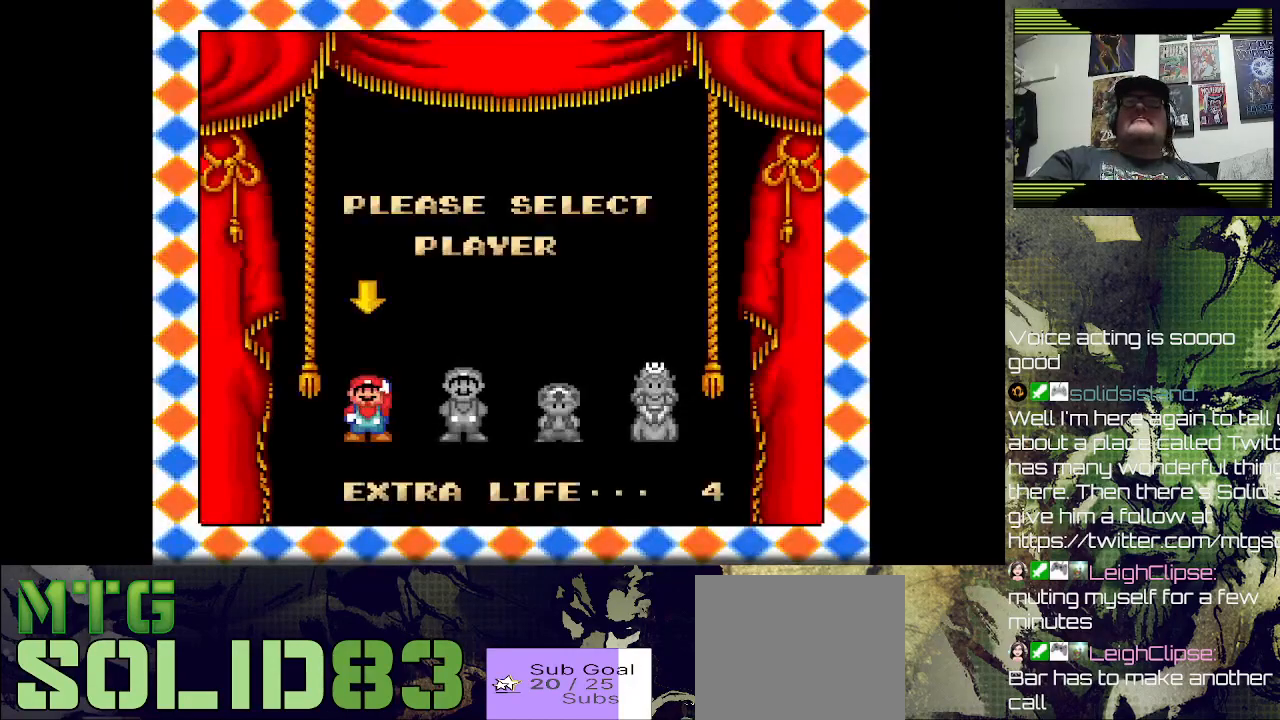
{"buttons": [], "left_stick": "center", "right_stick": "center", "events": []}
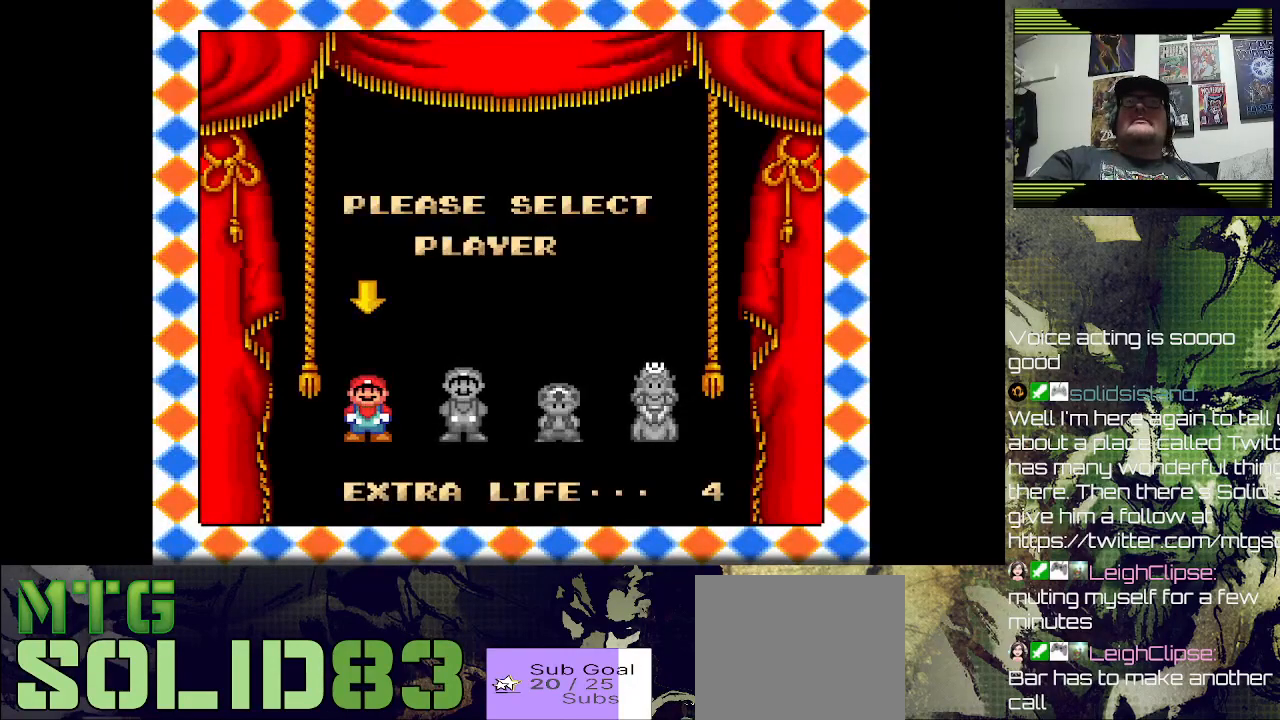
{"buttons": [], "left_stick": "center", "right_stick": "center", "events": []}